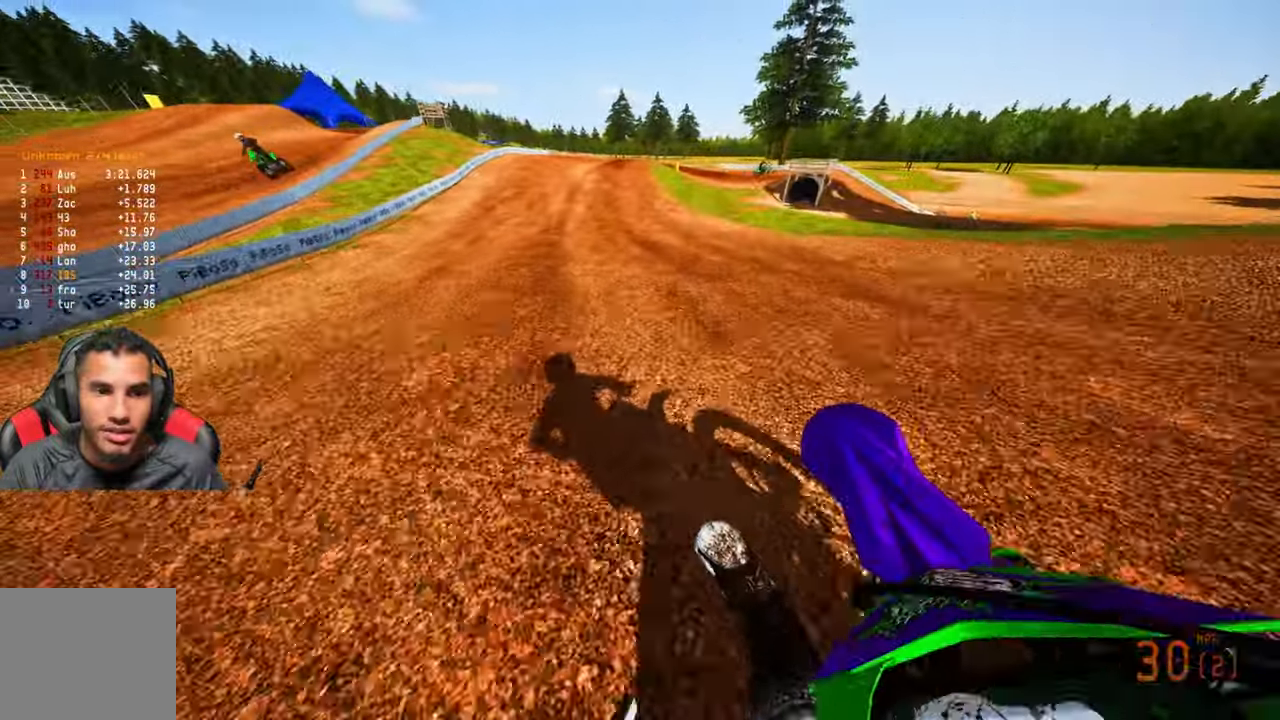
Gameplay with a controller (PlayStation layout); each line is a JSON object with the inputs held at the frame after it. "events" lists button and stick changes between this image and that frame as [ms after this image, input, new state], when the widget could be followed in between.
{"buttons": ["R2"], "left_stick": "up", "right_stick": "down", "events": [[33, "R3", "down"], [33, "right_stick", "center"], [100, "R3", "up"], [150, "right_stick", "down"]]}
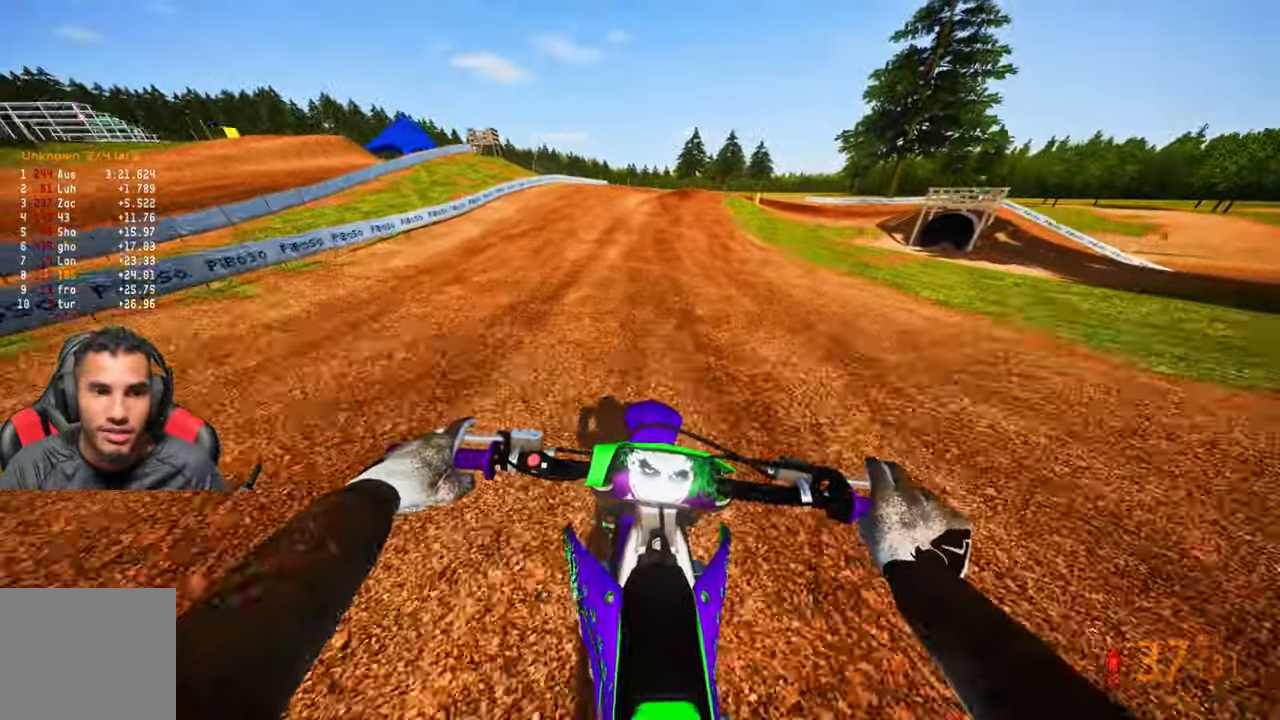
{"buttons": [], "left_stick": "up", "right_stick": "center", "events": [[433, "R2", "up"], [500, "right_stick", "center"]]}
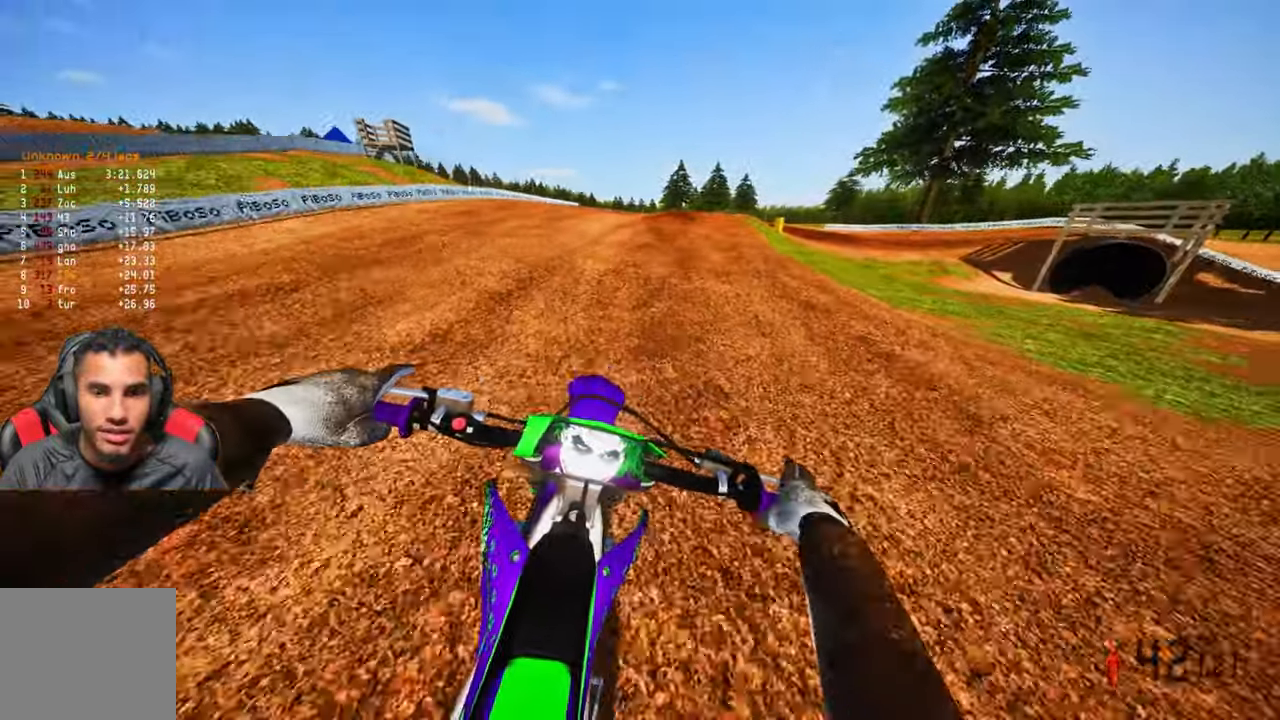
{"buttons": [], "left_stick": "up", "right_stick": "center", "events": [[166, "R3", "down"], [300, "R3", "up"]]}
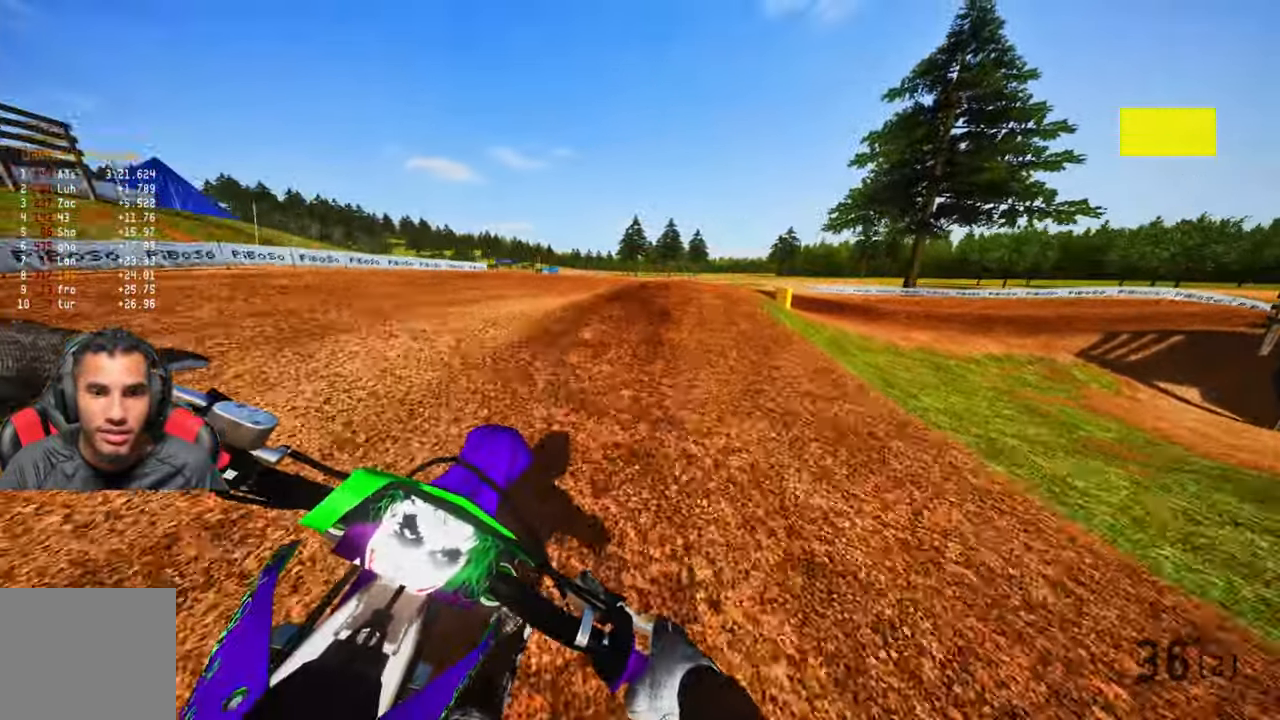
{"buttons": ["L2"], "left_stick": "up", "right_stick": "center", "events": [[33, "L2", "down"], [133, "L2", "up"], [483, "L2", "down"]]}
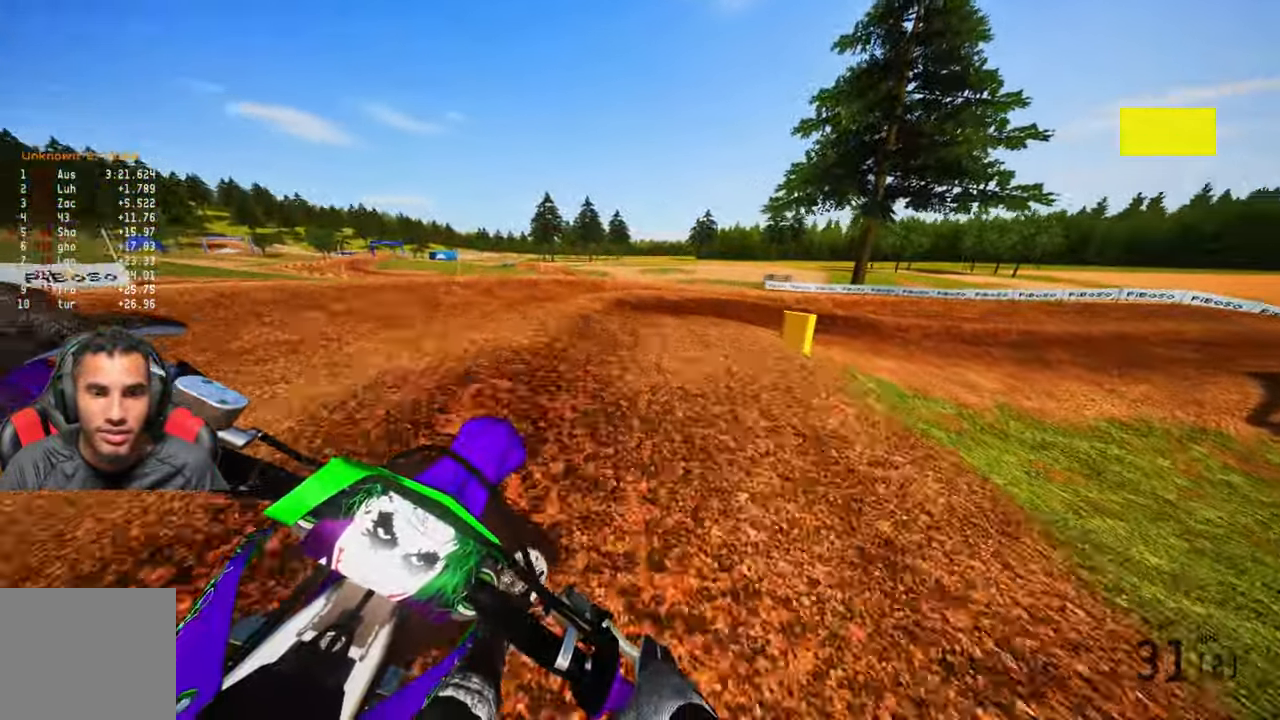
{"buttons": [], "left_stick": "up-right", "right_stick": "left", "events": [[50, "left_stick", "up-right"], [83, "L2", "up"], [166, "L2", "down"], [400, "L2", "up"], [400, "right_stick", "left"]]}
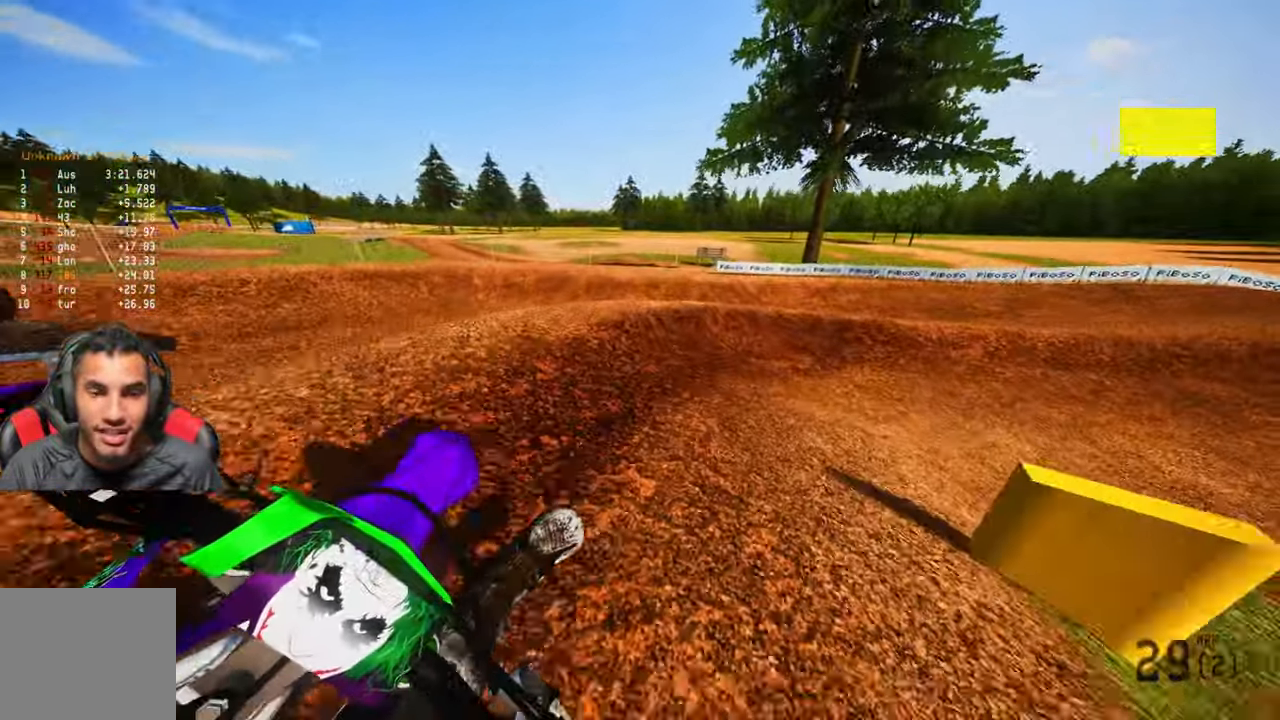
{"buttons": ["R2"], "left_stick": "up-right", "right_stick": "left", "events": [[66, "L2", "down"], [200, "L2", "up"], [383, "R2", "down"]]}
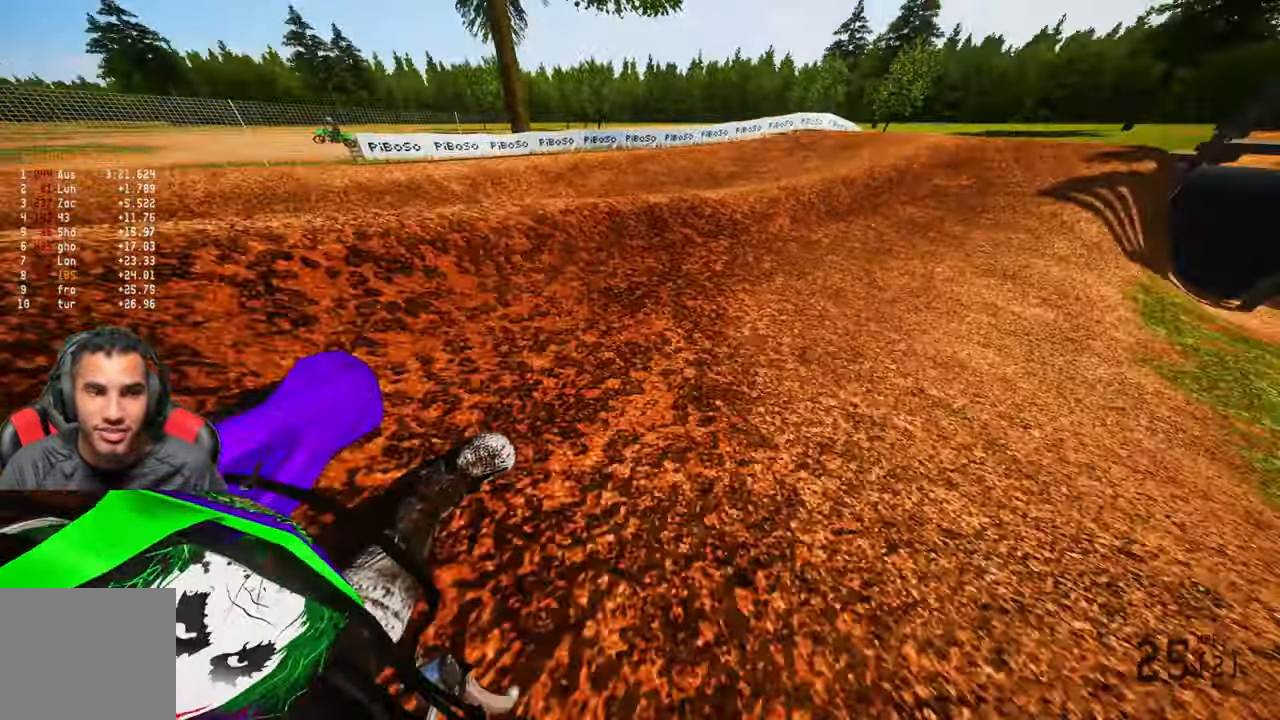
{"buttons": [], "left_stick": "up", "right_stick": "center", "events": [[16, "right_stick", "up-left"], [100, "left_stick", "up"], [166, "right_stick", "center"], [316, "R3", "down"], [466, "R3", "up"], [500, "R2", "up"]]}
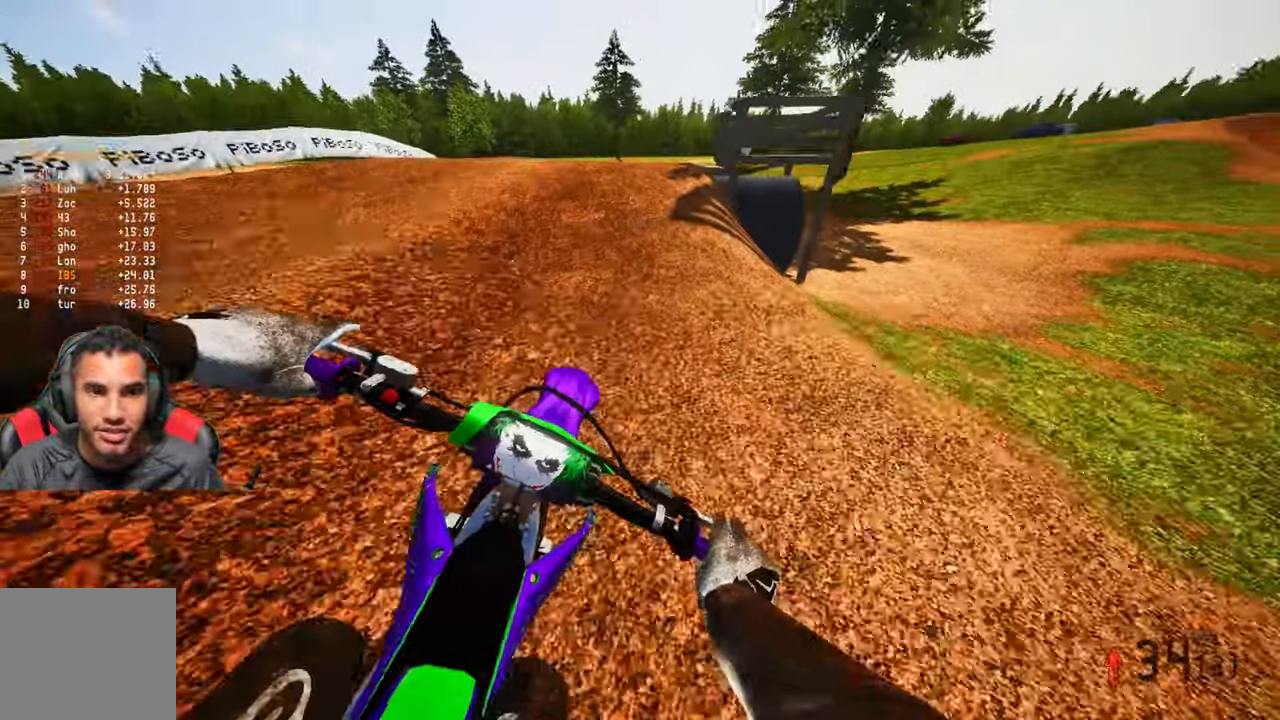
{"buttons": [], "left_stick": "up", "right_stick": "center", "events": [[33, "L2", "down"], [150, "L2", "up"], [283, "L2", "down"], [450, "L2", "up"]]}
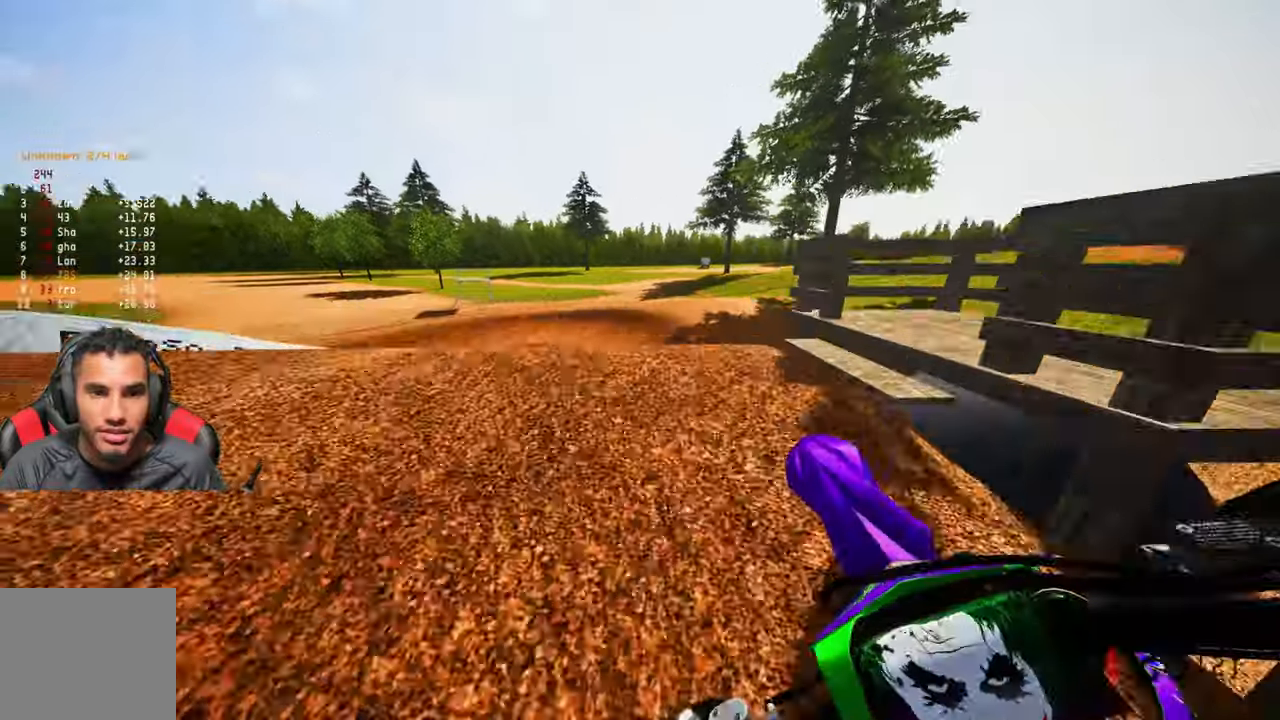
{"buttons": ["R2"], "left_stick": "up-right", "right_stick": "up", "events": [[300, "R2", "down"], [300, "right_stick", "up"], [433, "left_stick", "up-right"]]}
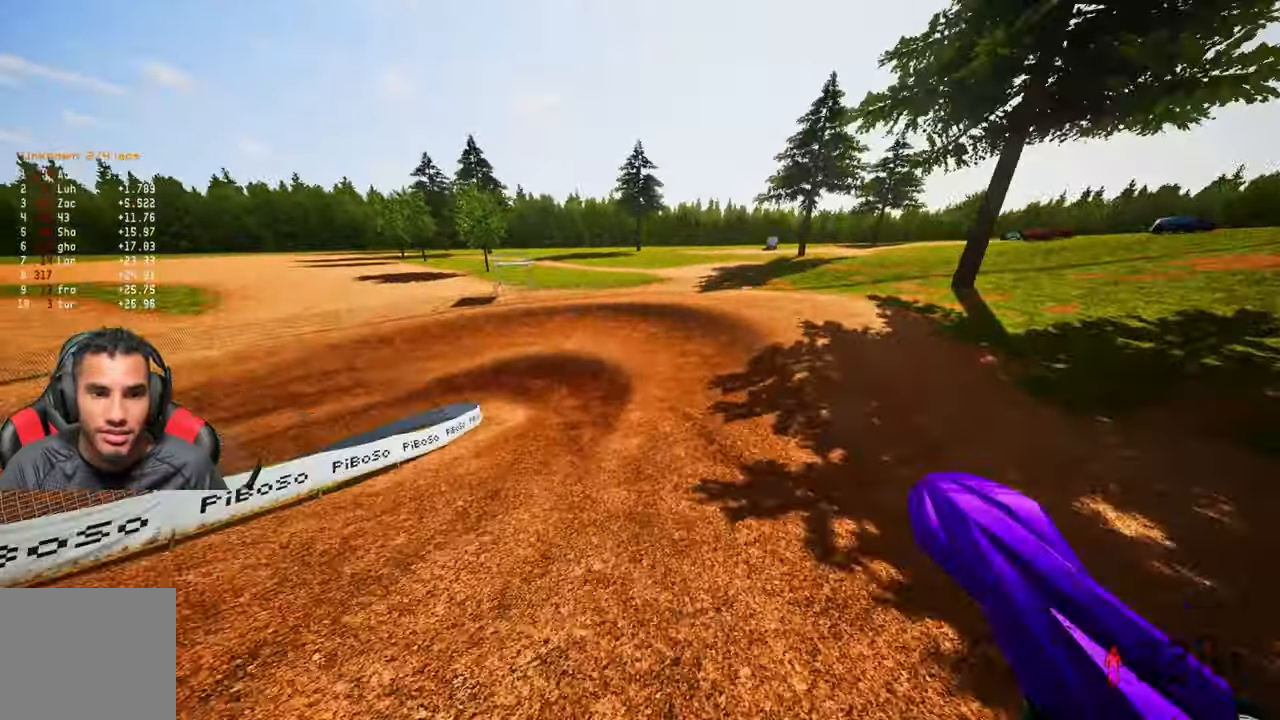
{"buttons": ["R3"], "left_stick": "up-left", "right_stick": "center", "events": [[367, "left_stick", "up-left"], [383, "R2", "up"], [417, "right_stick", "center"], [500, "R3", "down"]]}
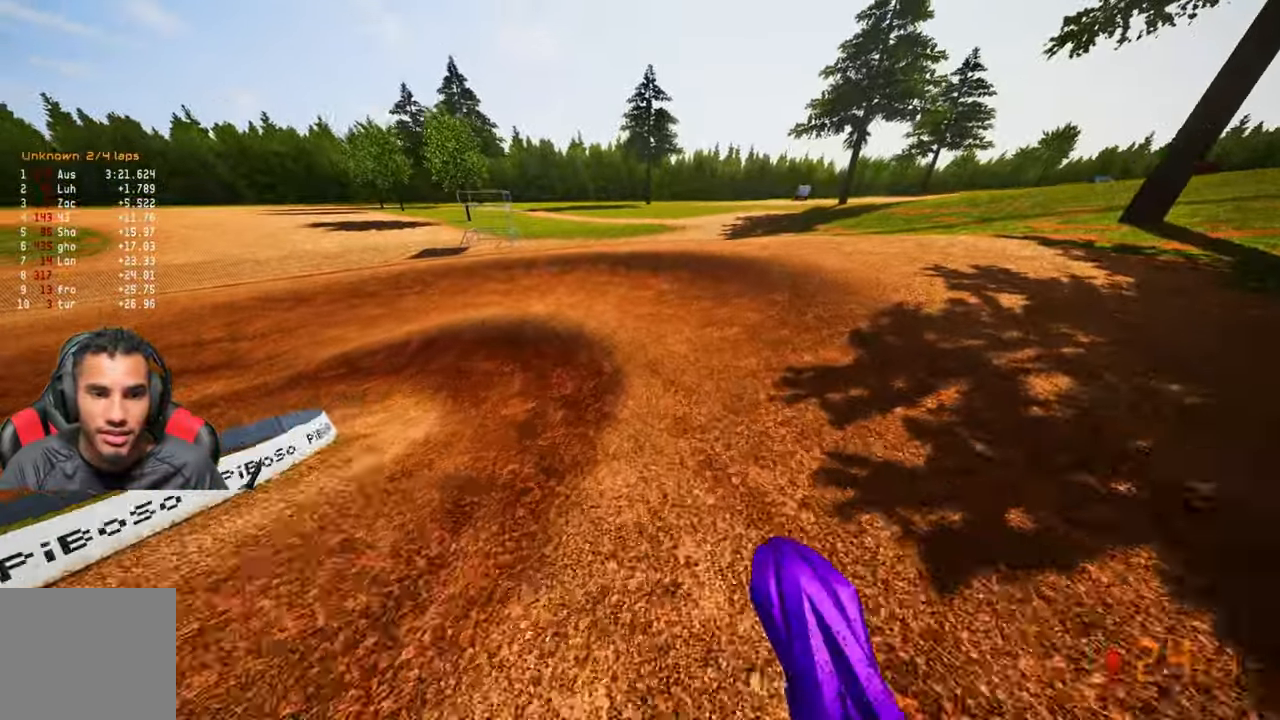
{"buttons": [], "left_stick": "up-left", "right_stick": "center", "events": [[117, "R3", "up"]]}
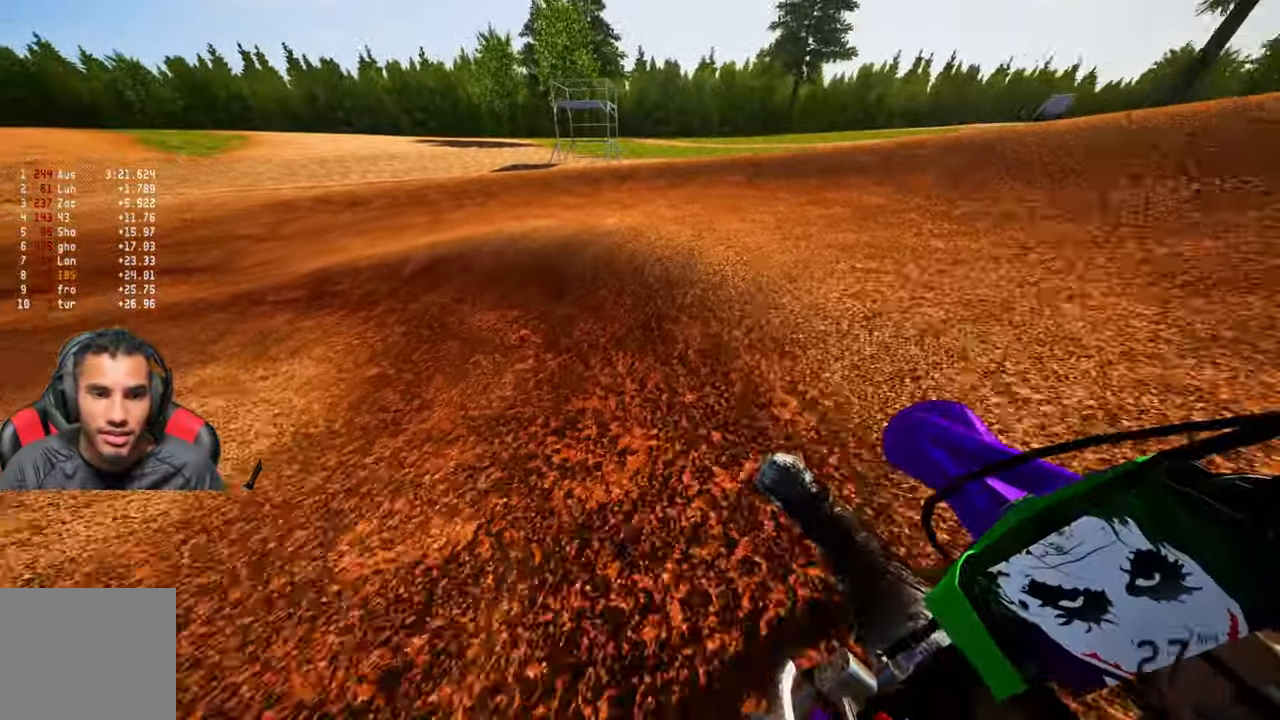
{"buttons": ["R2"], "left_stick": "up-left", "right_stick": "up-right", "events": [[50, "right_stick", "up"], [83, "R2", "down"], [133, "right_stick", "up-right"]]}
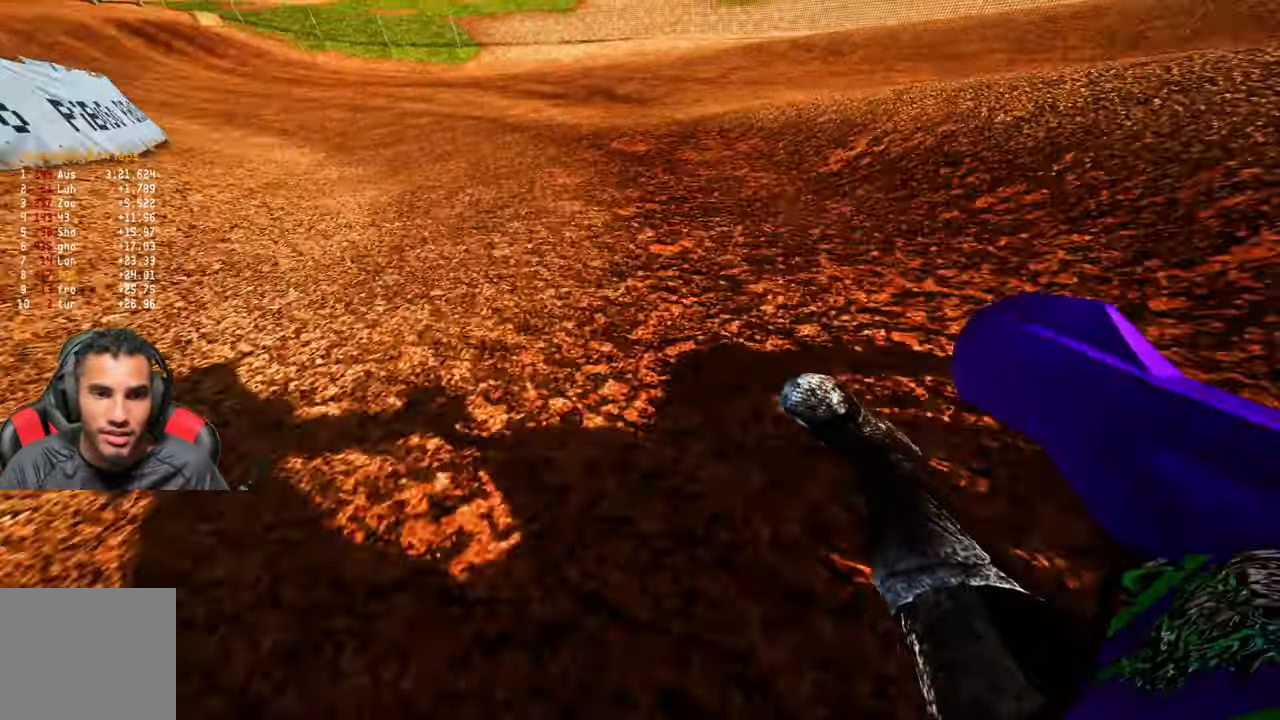
{"buttons": ["R2"], "left_stick": "up-left", "right_stick": "center", "events": [[83, "right_stick", "center"], [217, "right_stick", "down"], [450, "right_stick", "center"]]}
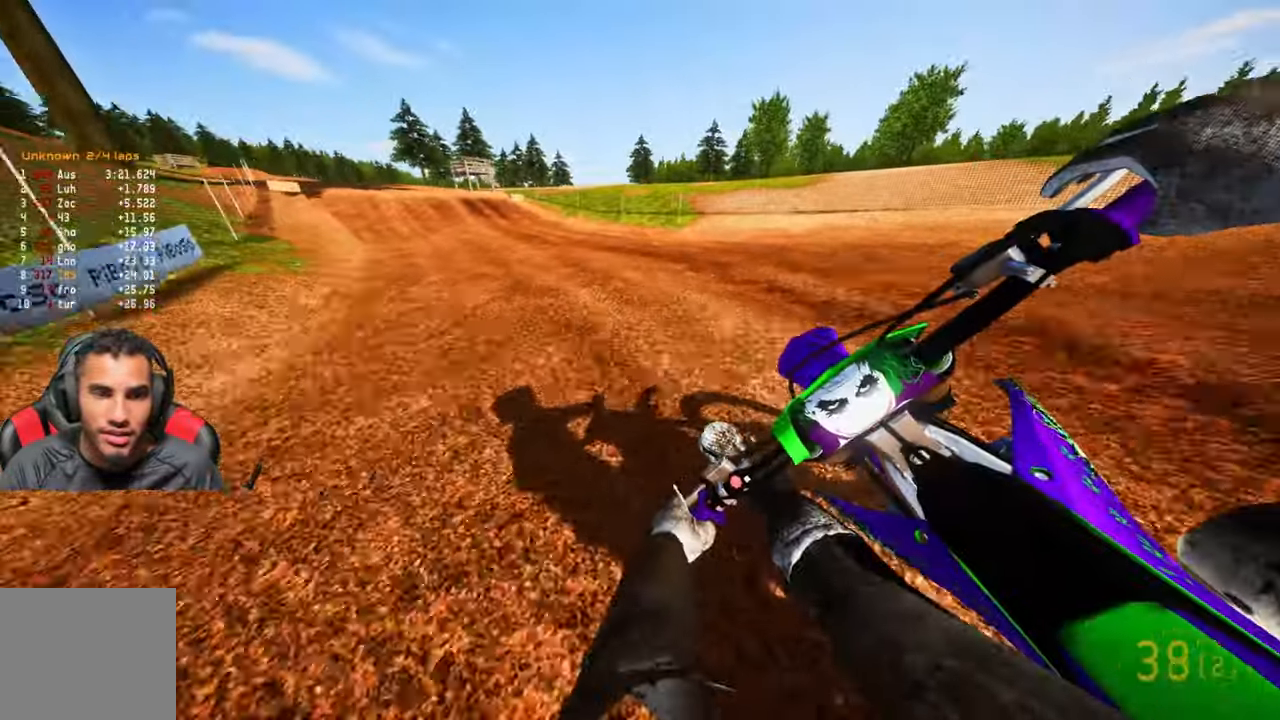
{"buttons": ["R2", "R3"], "left_stick": "up-left", "right_stick": "center", "events": [[17, "CROSS", "down"], [133, "CROSS", "up"], [450, "R3", "down"]]}
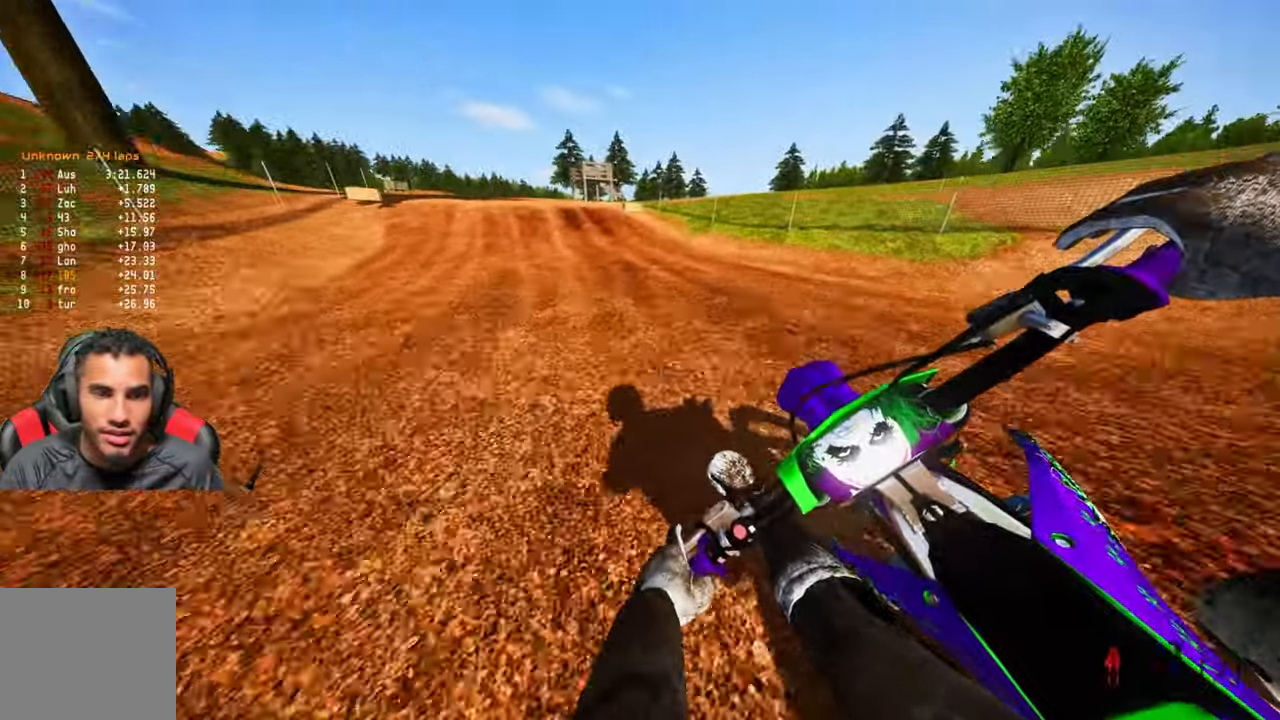
{"buttons": ["R2"], "left_stick": "up-left", "right_stick": "center", "events": [[117, "R3", "up"]]}
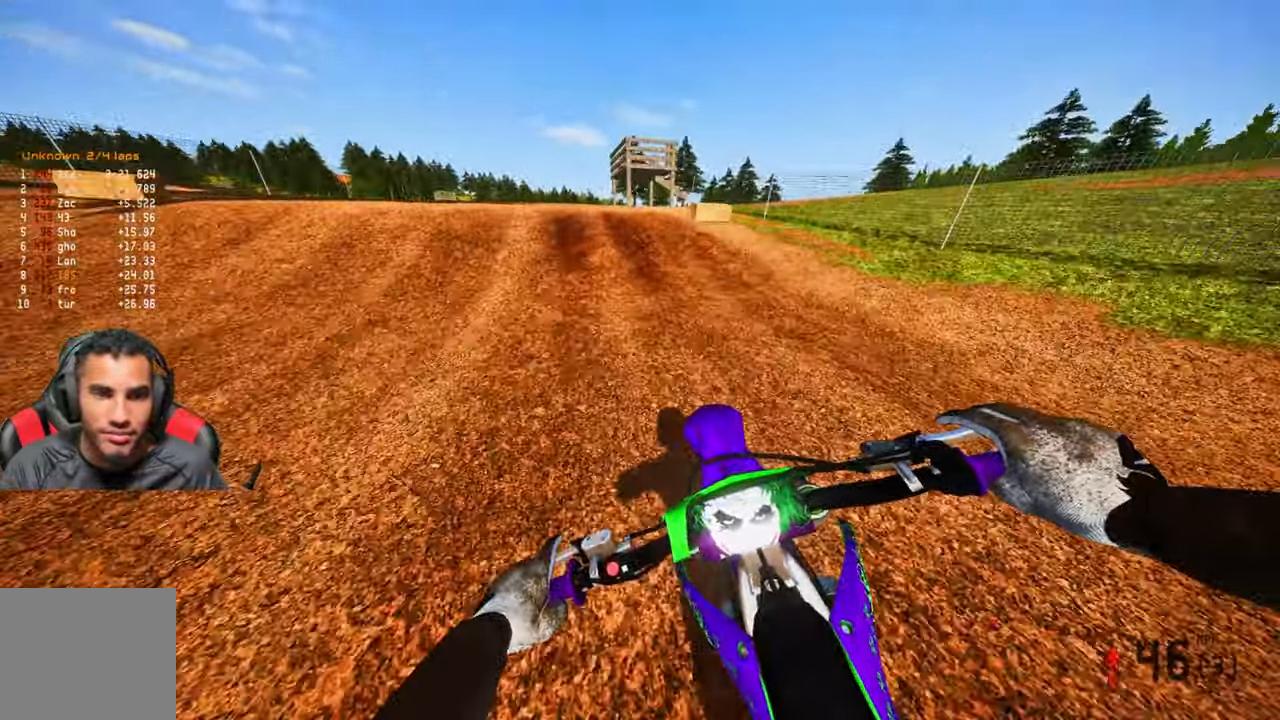
{"buttons": ["R2", "R3"], "left_stick": "up-left", "right_stick": "center", "events": [[200, "R3", "down"], [300, "R2", "up"], [300, "R3", "up"], [433, "R2", "down"], [467, "R3", "down"]]}
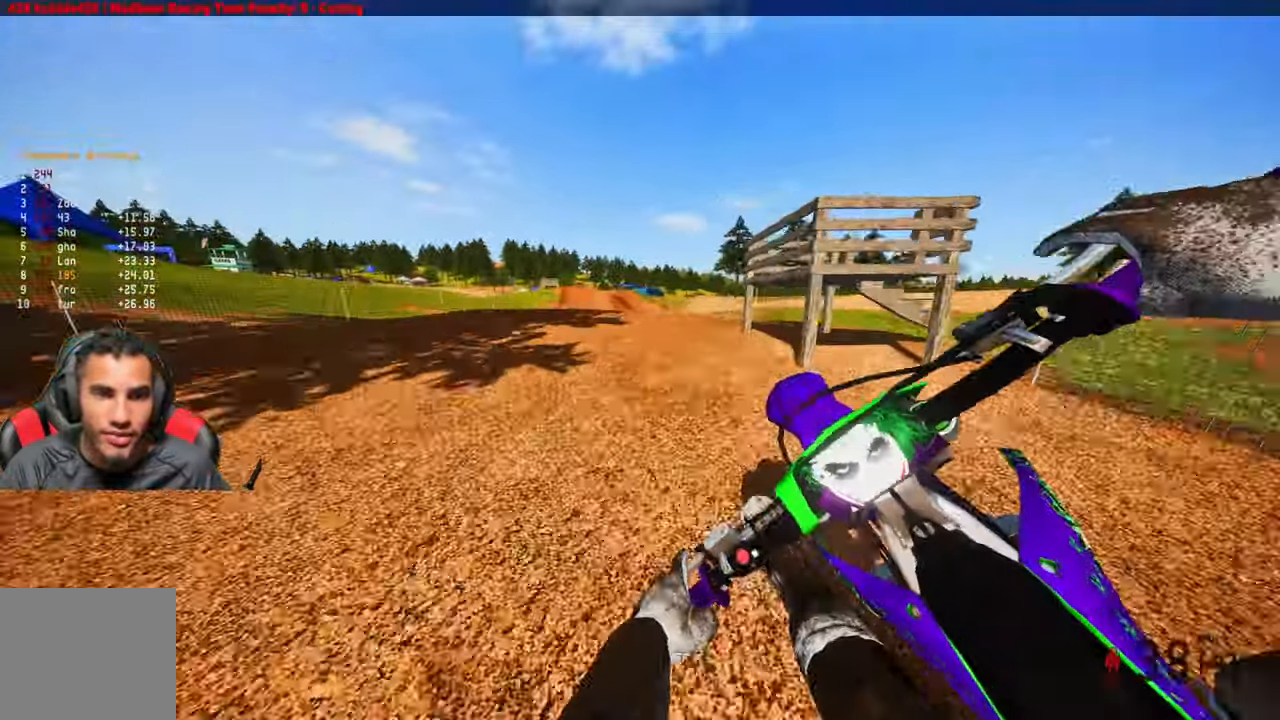
{"buttons": ["R2"], "left_stick": "center", "right_stick": "center", "events": [[100, "R3", "up"], [117, "left_stick", "center"]]}
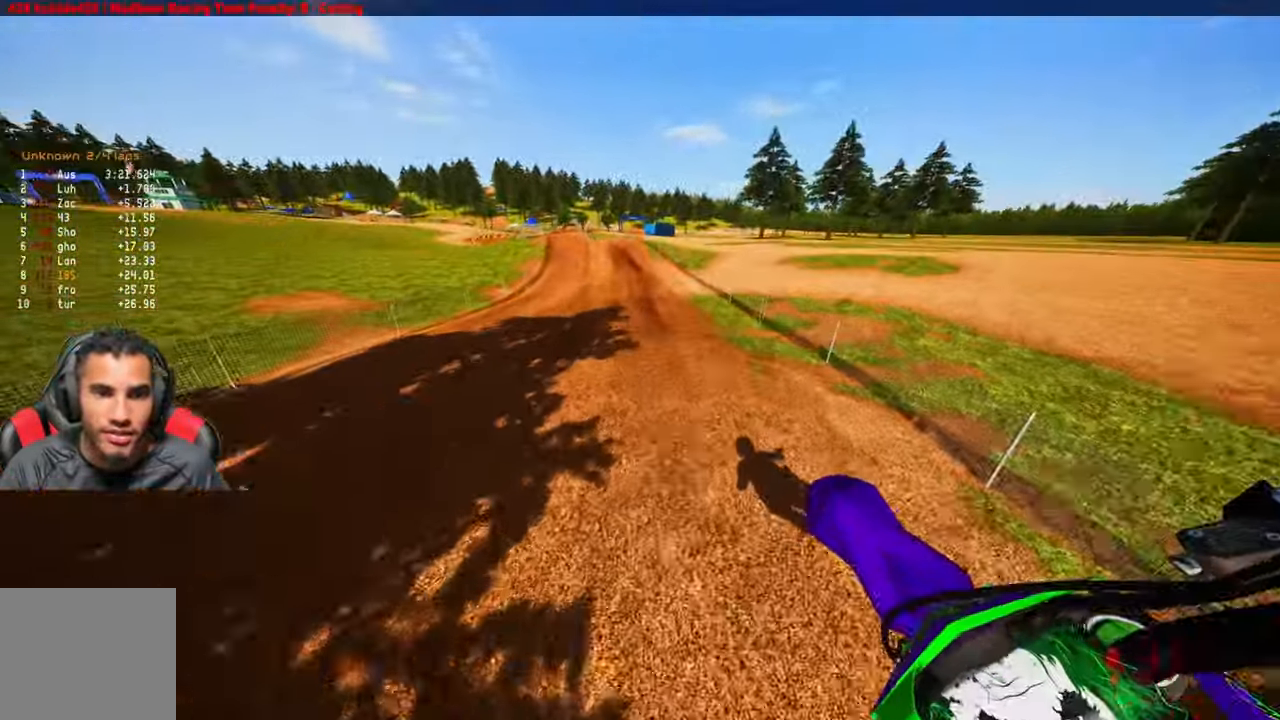
{"buttons": ["R2"], "left_stick": "up-right", "right_stick": "up", "events": [[50, "right_stick", "up"], [150, "left_stick", "up-right"]]}
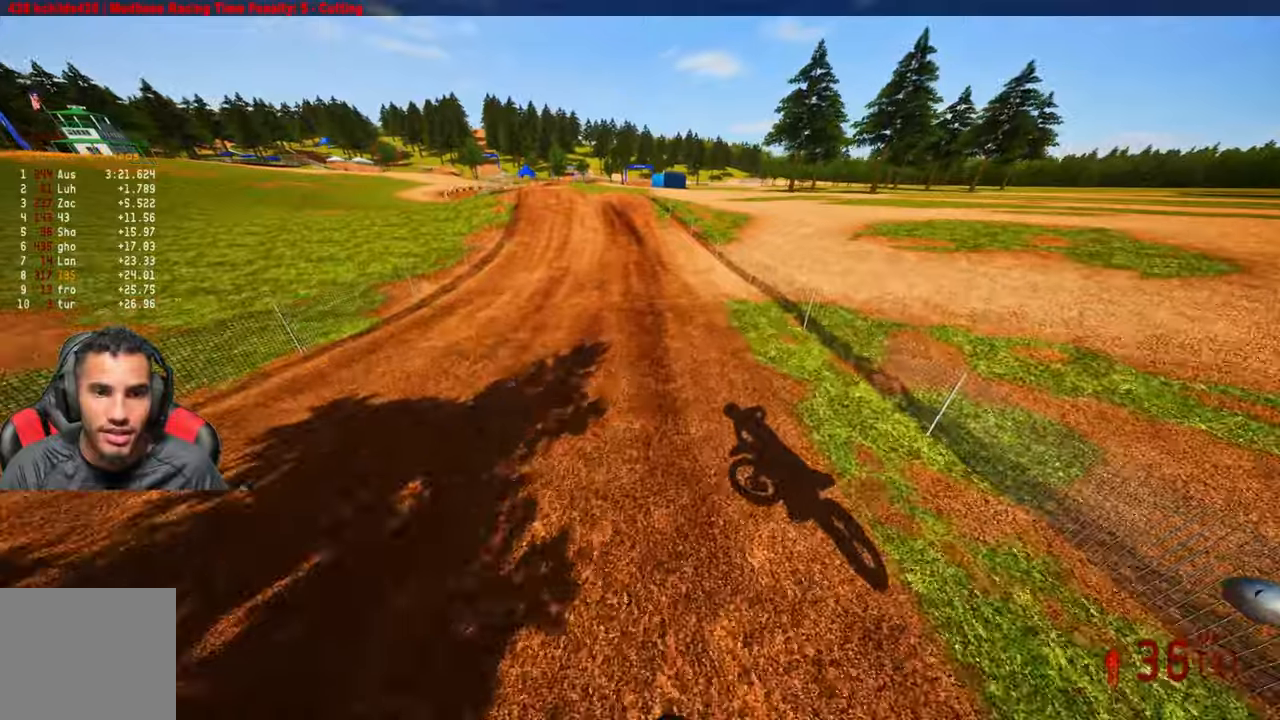
{"buttons": ["R2", "R3"], "left_stick": "up", "right_stick": "center", "events": [[334, "right_stick", "center"], [367, "left_stick", "up"], [484, "R3", "down"]]}
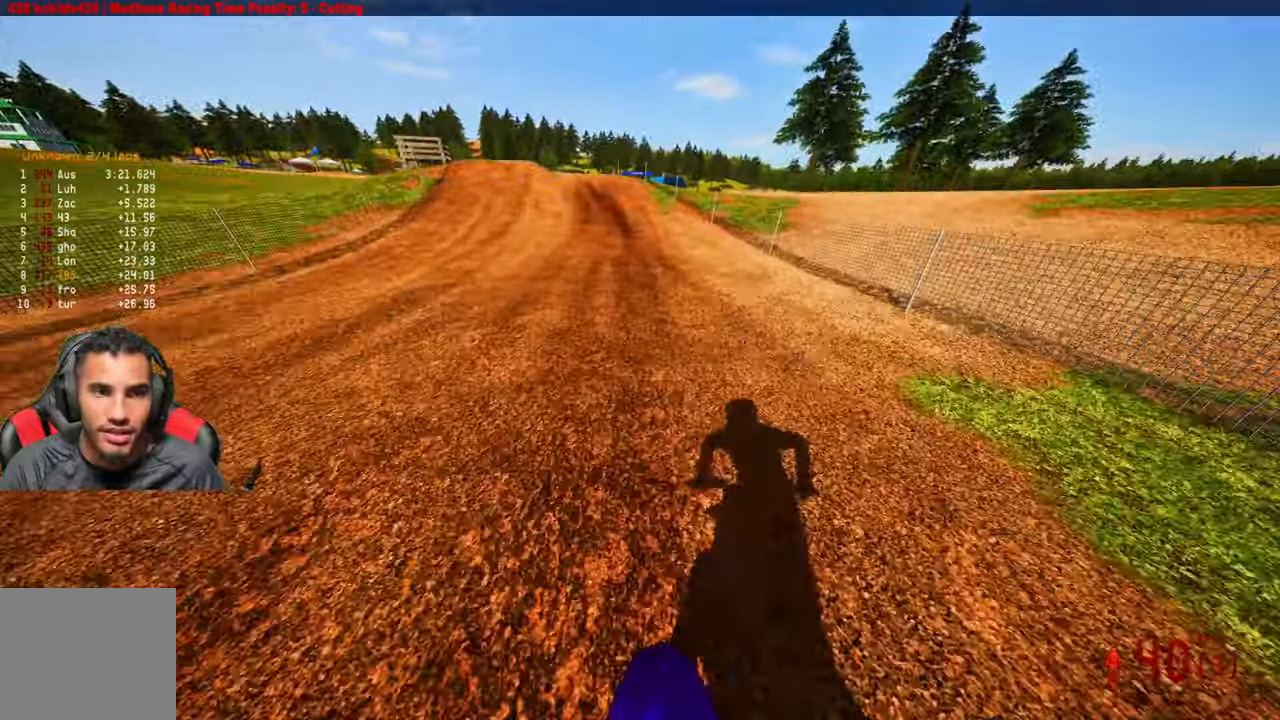
{"buttons": ["R2"], "left_stick": "up-left", "right_stick": "up", "events": [[117, "R3", "up"], [117, "right_stick", "up"], [234, "left_stick", "up-left"], [284, "R3", "down"], [450, "R3", "up"]]}
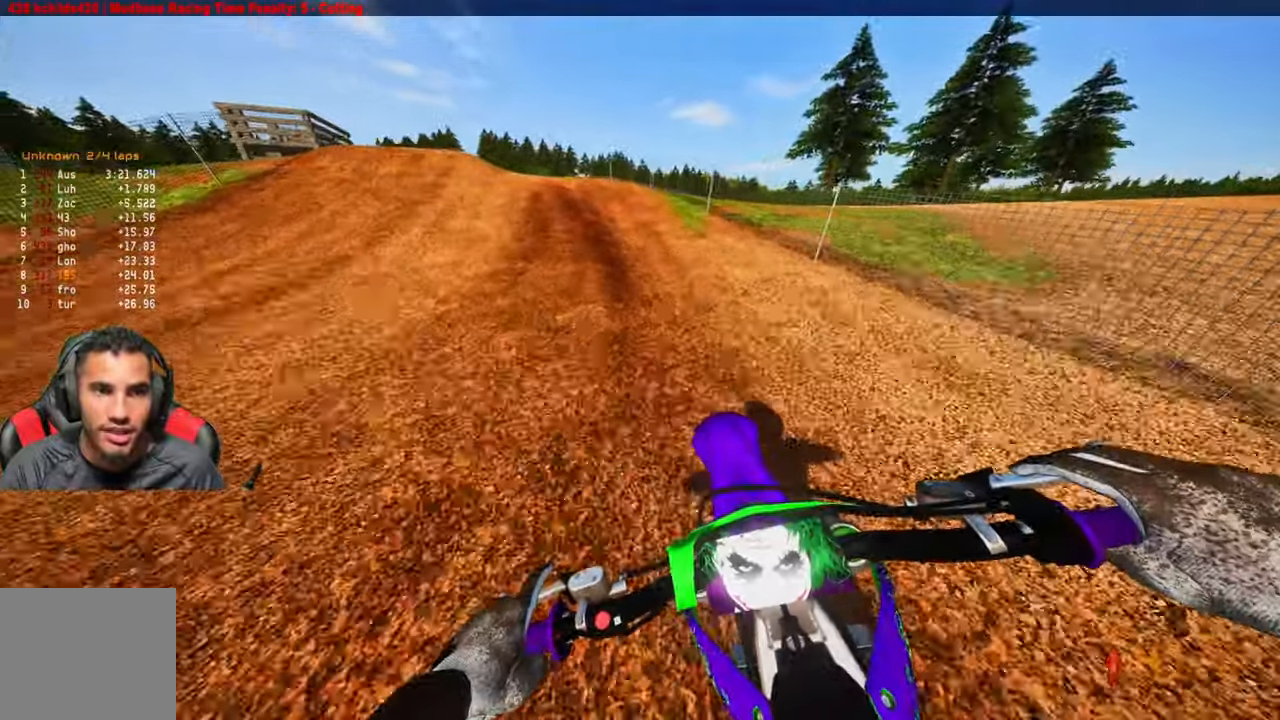
{"buttons": [], "left_stick": "up-left", "right_stick": "up", "events": [[184, "R2", "up"], [284, "R2", "down"], [400, "R2", "up"]]}
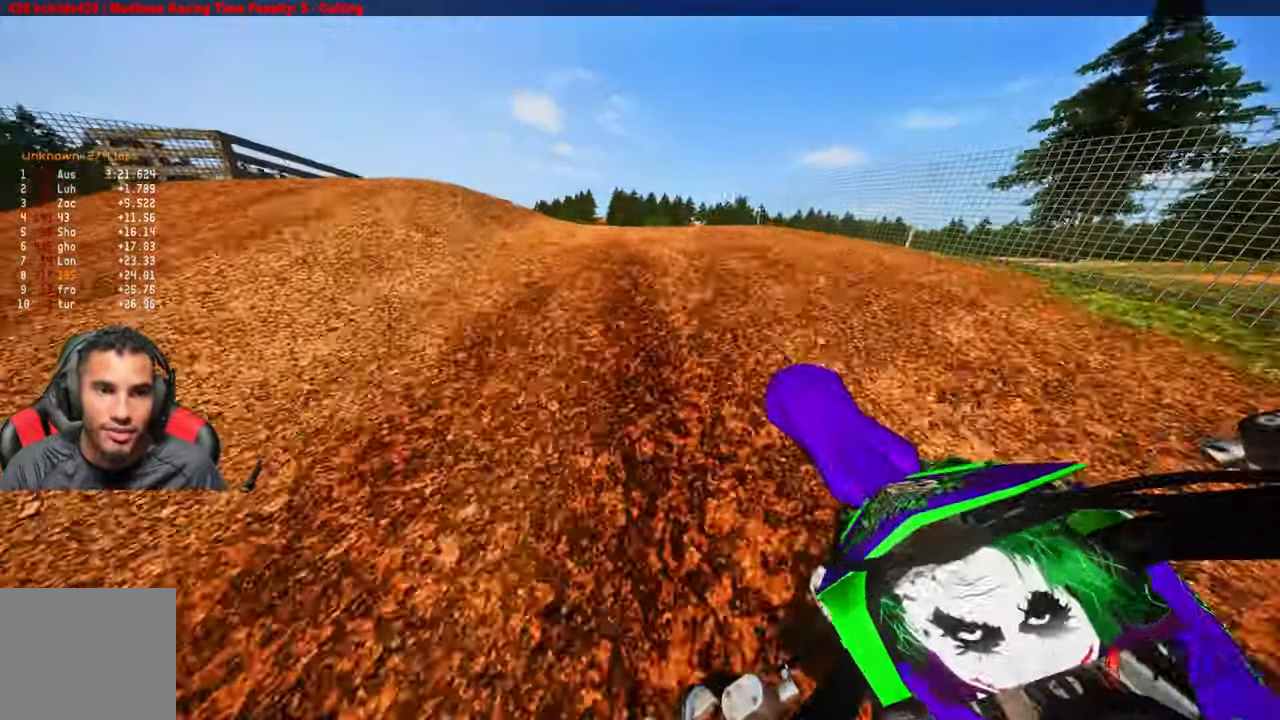
{"buttons": ["R2"], "left_stick": "up-left", "right_stick": "up", "events": [[134, "R3", "down"], [217, "R3", "up"], [484, "R2", "down"]]}
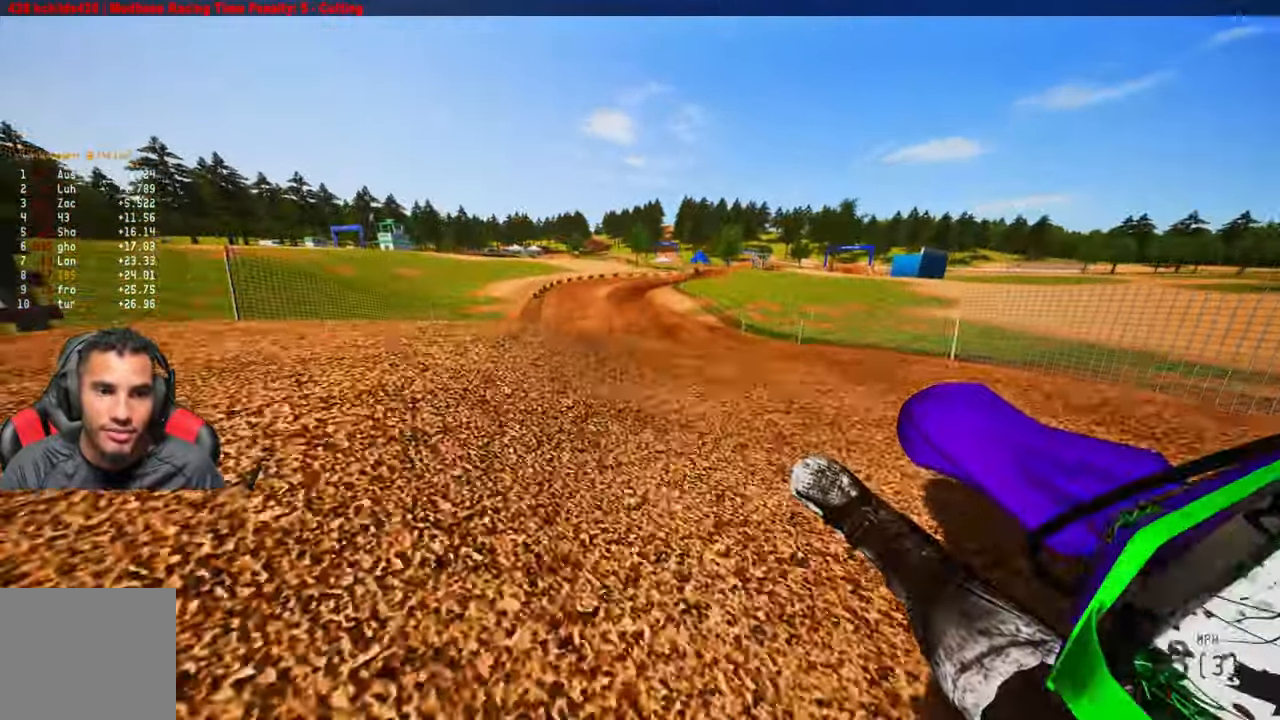
{"buttons": ["R2"], "left_stick": "up-right", "right_stick": "up", "events": [[50, "R3", "down"], [50, "right_stick", "center"], [84, "left_stick", "up-right"], [134, "R3", "up"], [134, "right_stick", "up"]]}
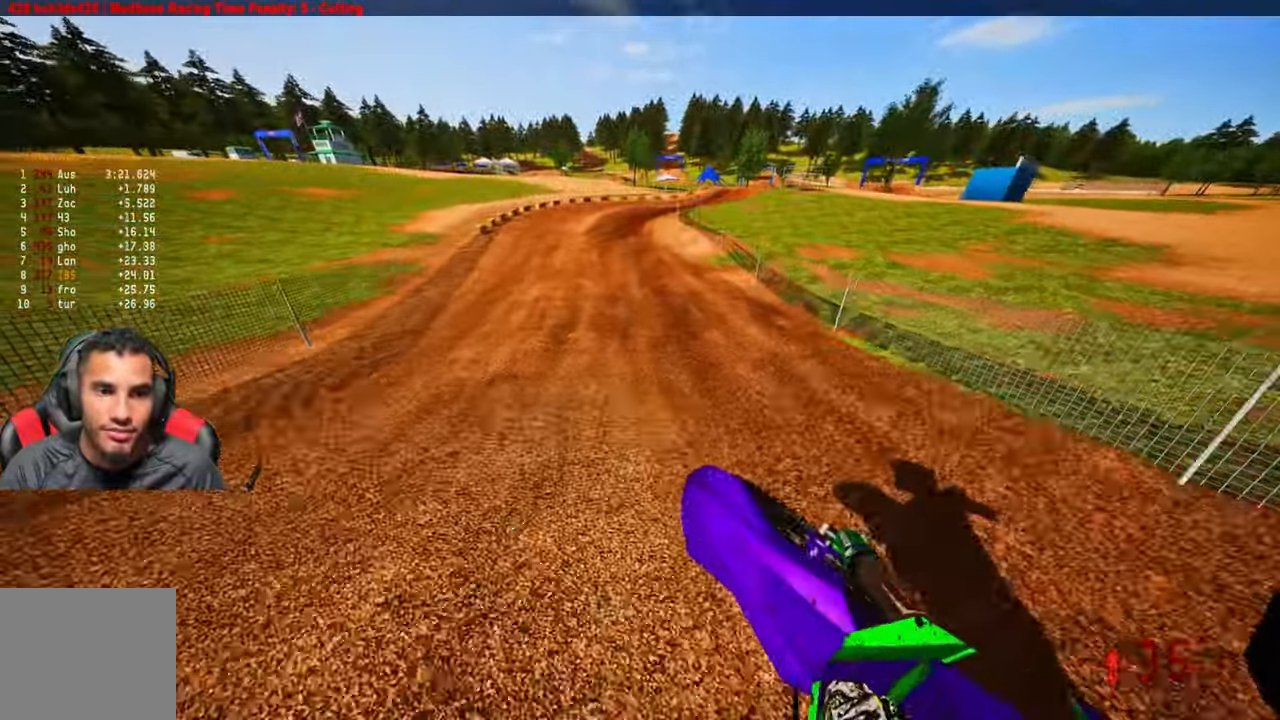
{"buttons": ["R2"], "left_stick": "up-right", "right_stick": "center", "events": [[284, "R3", "down"], [284, "right_stick", "center"], [417, "R3", "up"]]}
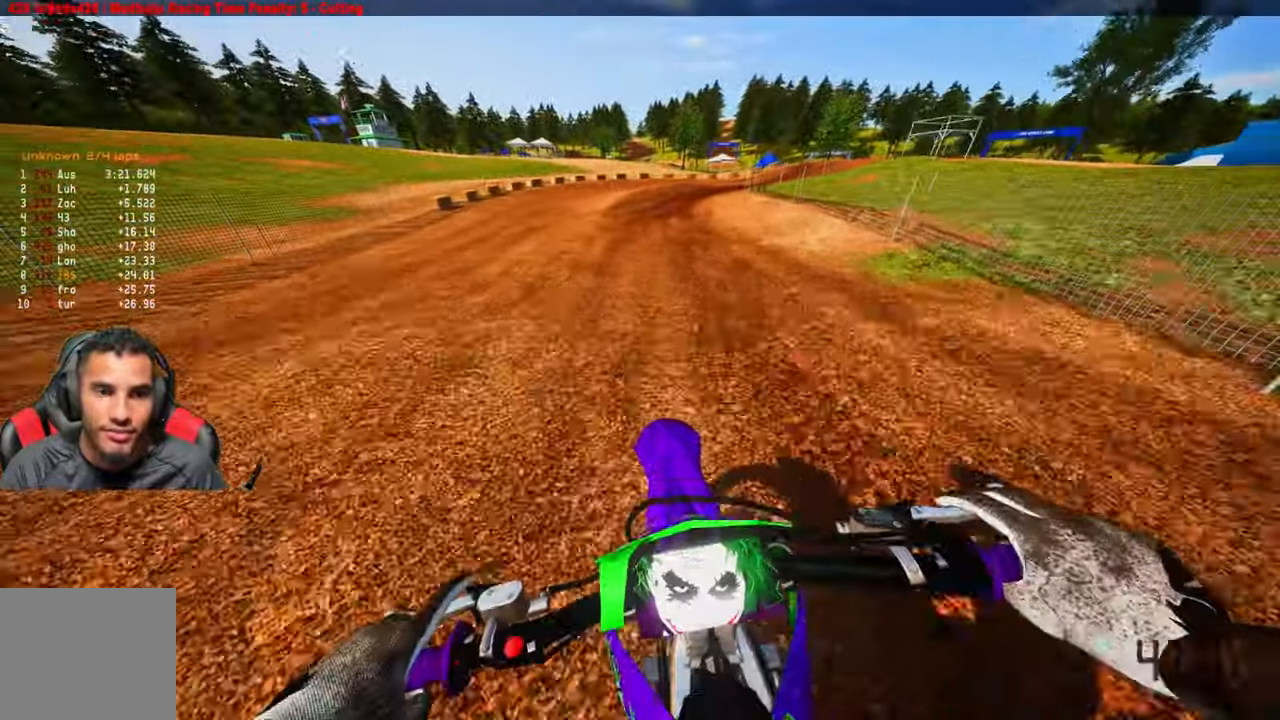
{"buttons": [], "left_stick": "up-right", "right_stick": "left", "events": [[67, "right_stick", "up-left"], [367, "right_stick", "left"], [417, "R2", "up"]]}
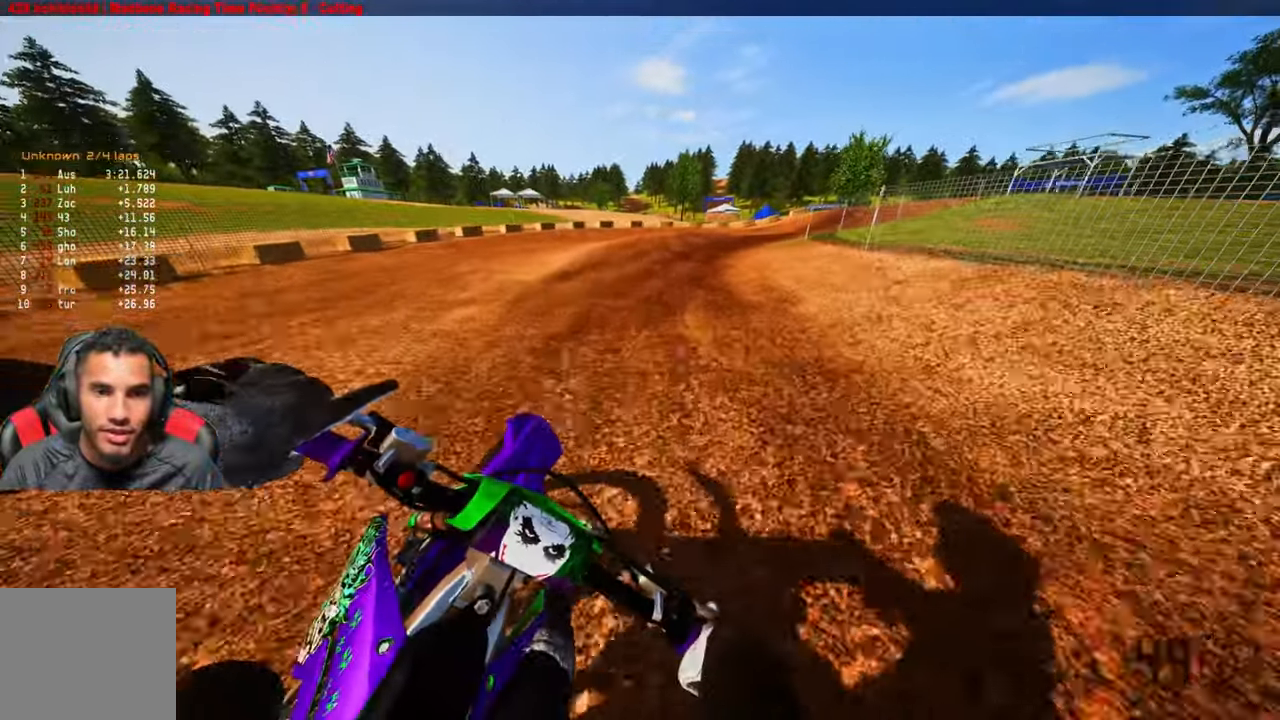
{"buttons": ["R2"], "left_stick": "up-right", "right_stick": "up-left", "events": [[50, "right_stick", "up-left"], [150, "R2", "down"], [317, "R2", "up"], [350, "R2", "down"]]}
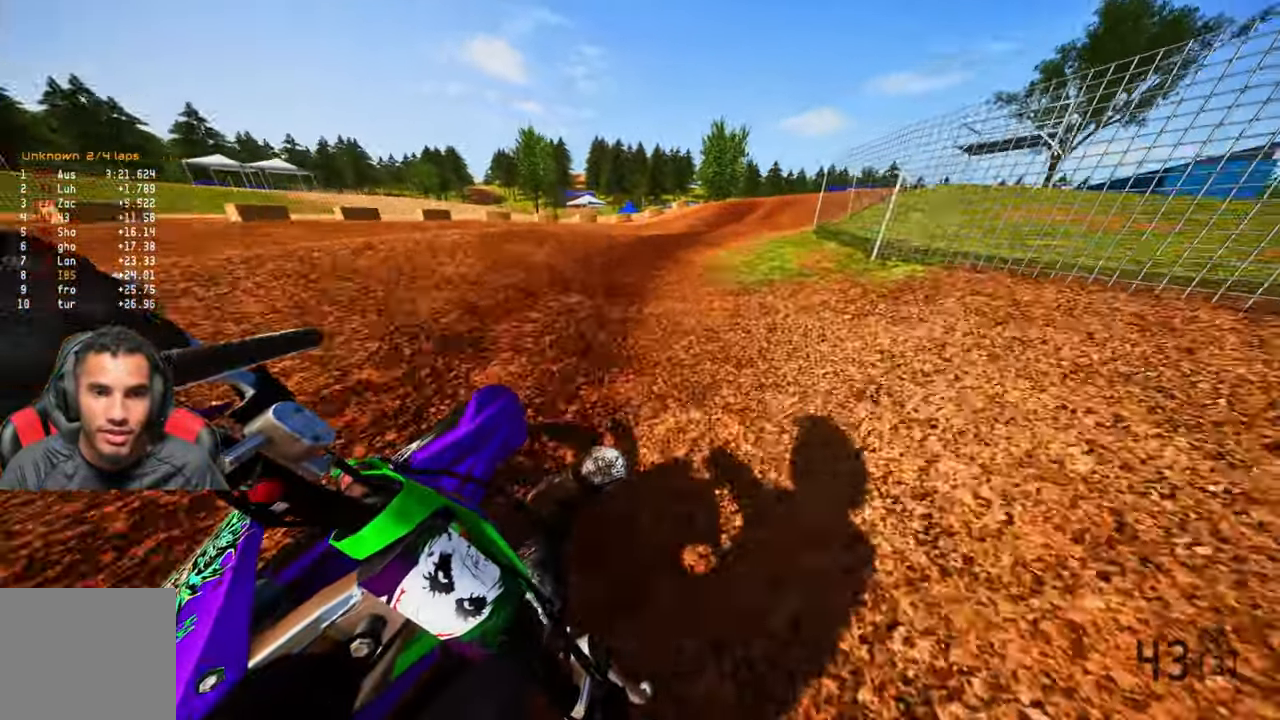
{"buttons": ["R2", "R3"], "left_stick": "up", "right_stick": "center", "events": [[17, "R2", "up"], [67, "R2", "down"], [334, "left_stick", "up"], [467, "R3", "down"], [467, "right_stick", "center"]]}
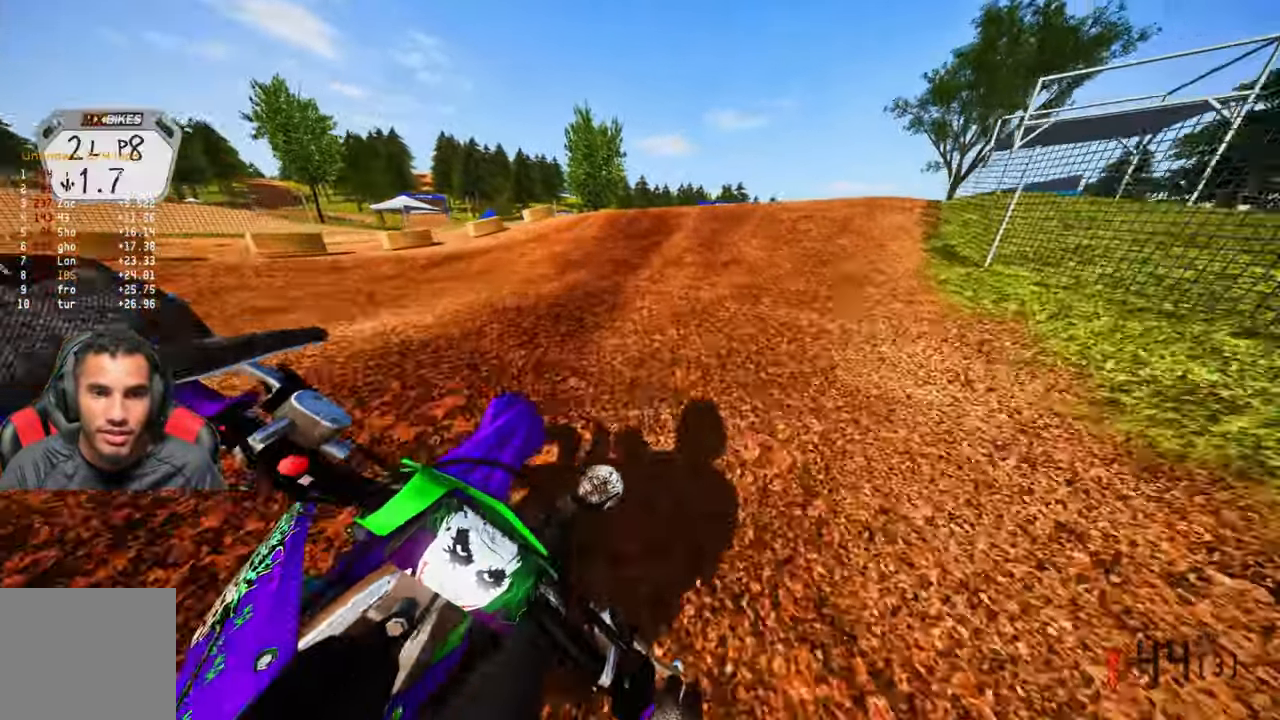
{"buttons": ["R2"], "left_stick": "up-right", "right_stick": "down-left", "events": [[67, "R3", "up"], [200, "left_stick", "up-right"], [300, "R2", "up"], [300, "right_stick", "down-left"], [367, "R2", "down"], [367, "R3", "down"], [466, "R3", "up"]]}
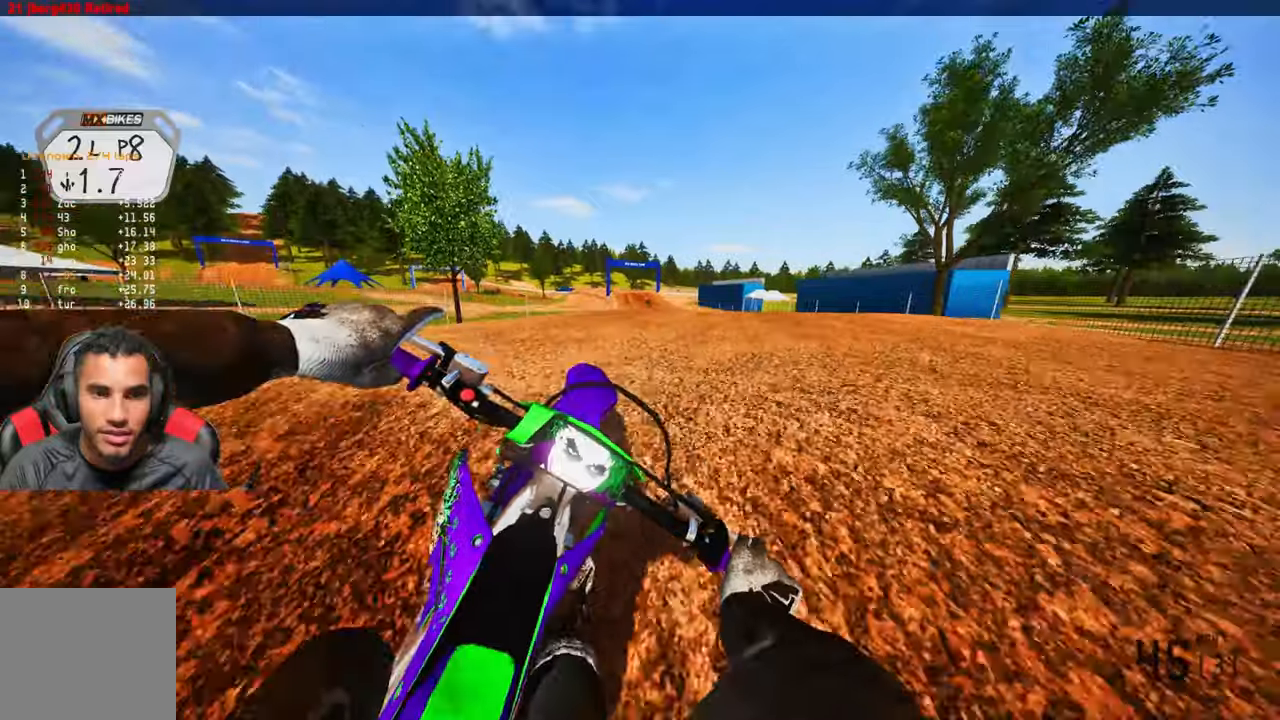
{"buttons": ["R2"], "left_stick": "up-left", "right_stick": "center", "events": [[16, "R2", "up"], [100, "right_stick", "center"], [166, "left_stick", "up-left"], [200, "R2", "down"], [283, "R3", "down"], [400, "R3", "up"]]}
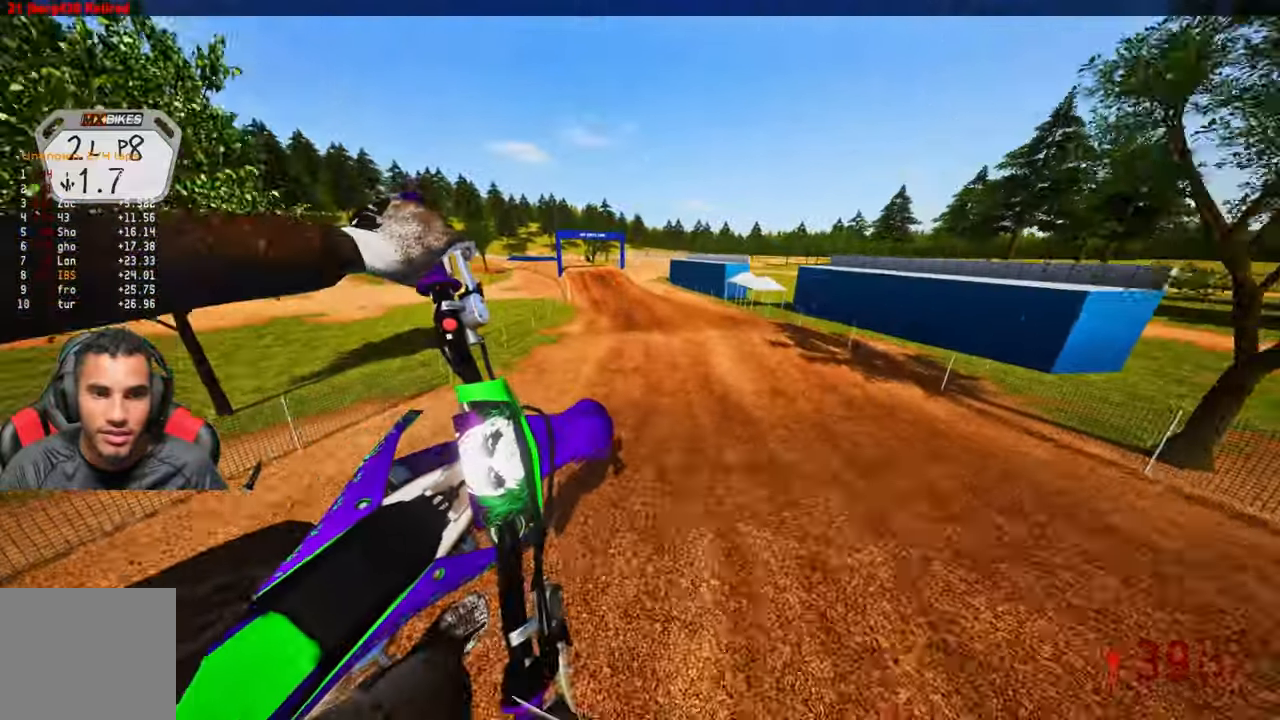
{"buttons": ["R2"], "left_stick": "up-left", "right_stick": "up", "events": [[66, "right_stick", "up"]]}